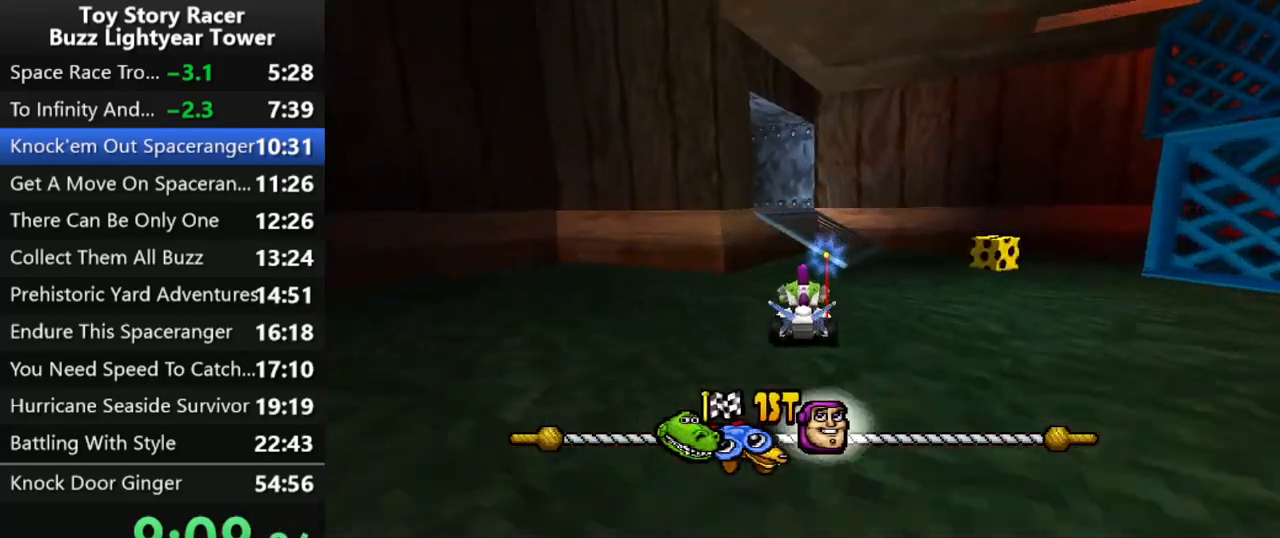
Gameplay with a controller (PlayStation layout); each line is a JSON object with the inputs held at the frame after it. "events" lists button and stick changes between this image and that frame as [ms after this image, input, new state], when the widget could be followed in between. Not read: L3 R2 R3.
{"buttons": ["CROSS", "DPAD_LEFT"], "left_stick": "center", "right_stick": "up", "events": [[33, "right_stick", "center"], [50, "right_stick", "up"], [233, "DPAD_LEFT", "down"], [417, "DPAD_LEFT", "up"], [433, "DPAD_LEFT", "down"]]}
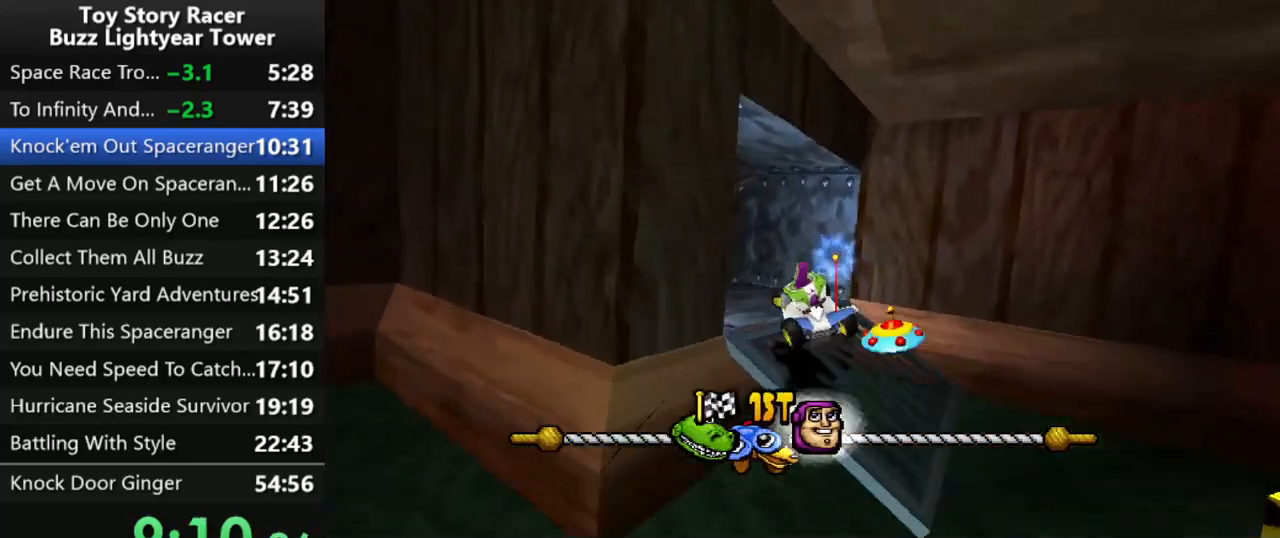
{"buttons": ["CROSS"], "left_stick": "center", "right_stick": "up", "events": [[83, "DPAD_LEFT", "up"], [167, "DPAD_LEFT", "down"], [267, "DPAD_LEFT", "up"]]}
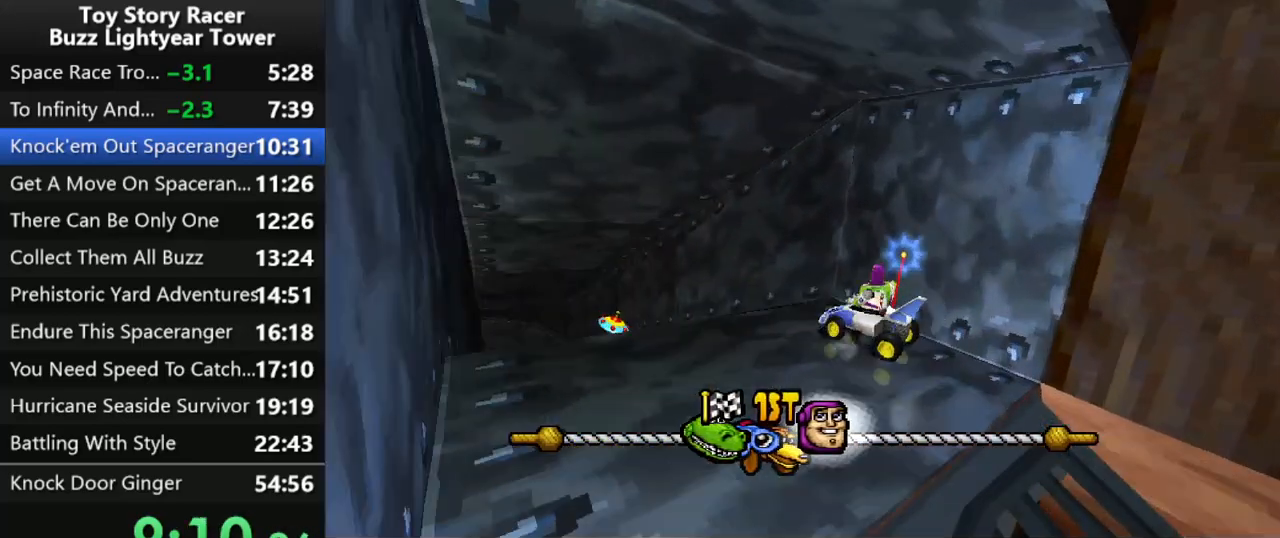
{"buttons": ["CROSS"], "left_stick": "center", "right_stick": "up", "events": []}
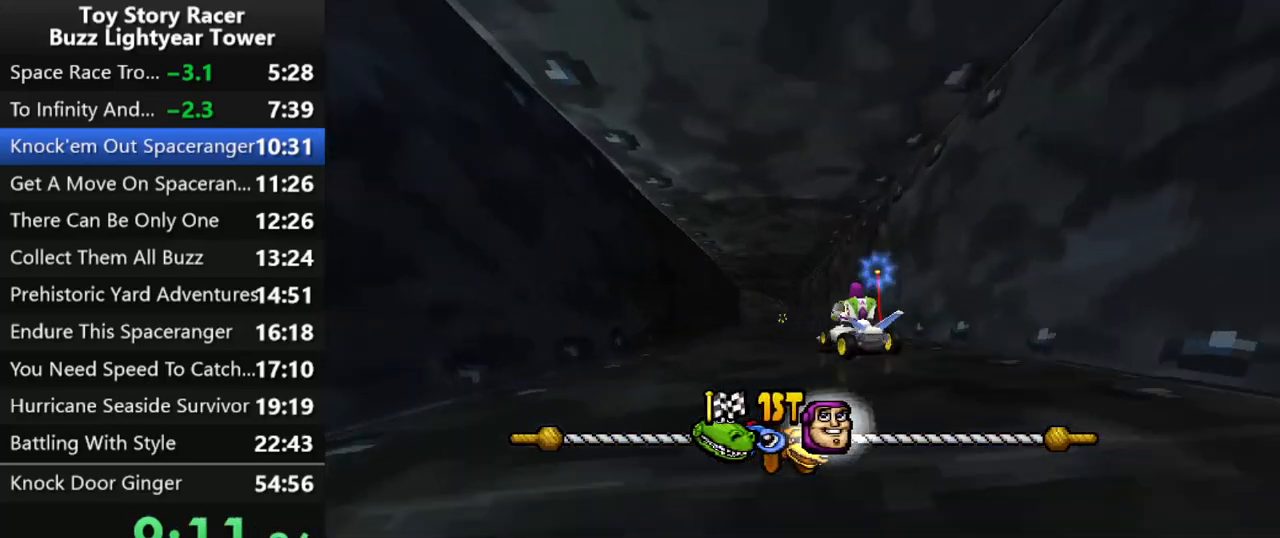
{"buttons": ["CROSS"], "left_stick": "center", "right_stick": "up", "events": [[200, "DPAD_RIGHT", "down"], [317, "DPAD_RIGHT", "up"]]}
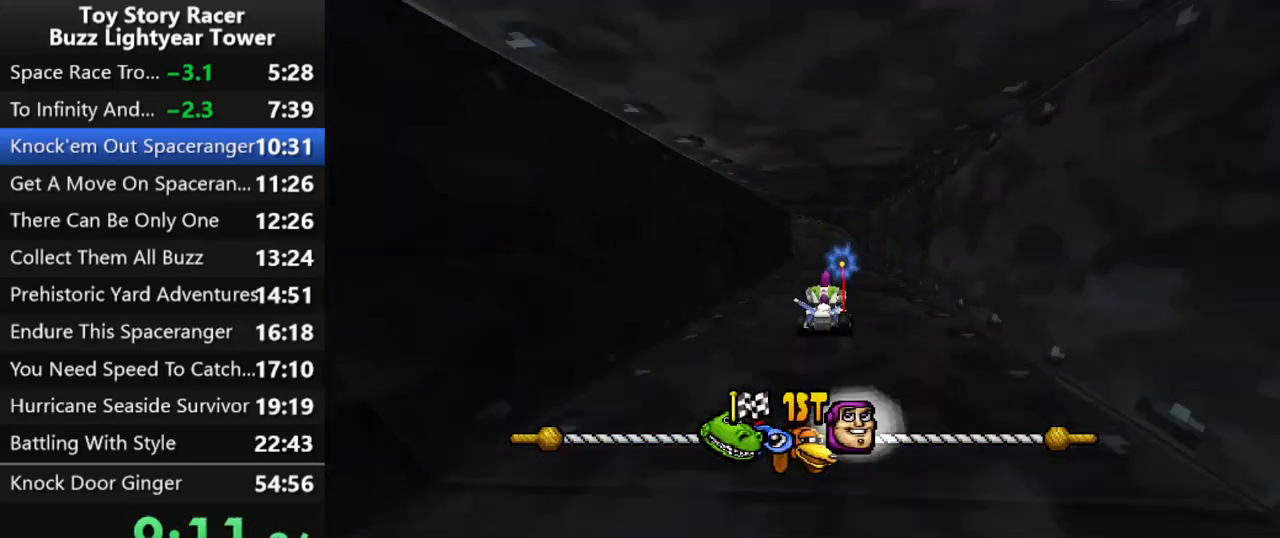
{"buttons": ["CROSS"], "left_stick": "center", "right_stick": "up", "events": [[300, "DPAD_LEFT", "down"], [400, "DPAD_LEFT", "up"]]}
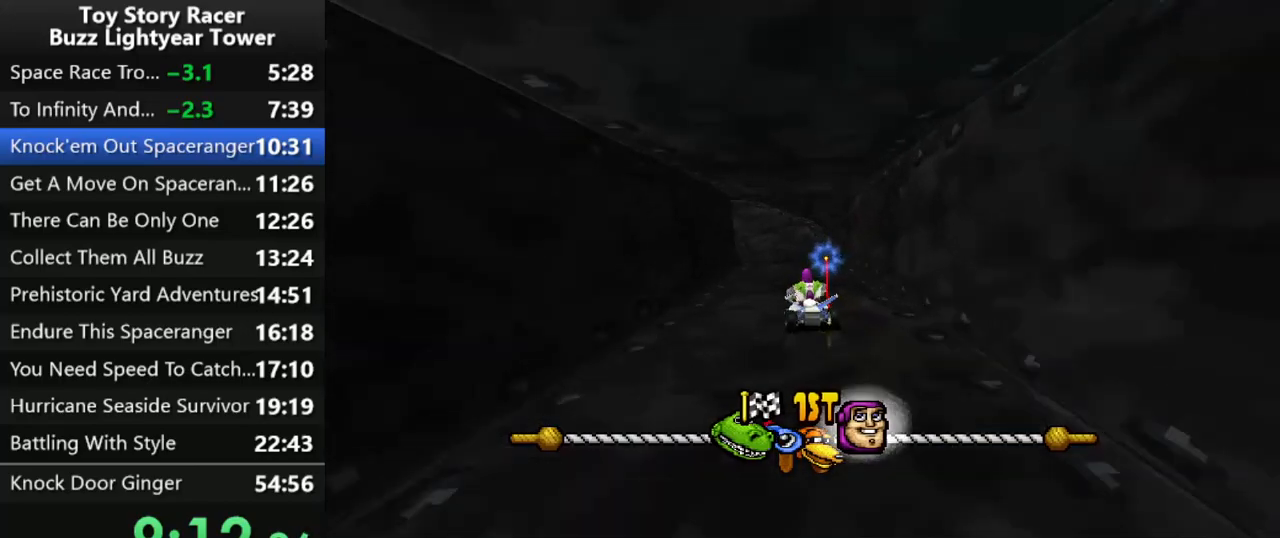
{"buttons": ["CROSS"], "left_stick": "center", "right_stick": "up", "events": [[250, "DPAD_LEFT", "down"], [467, "DPAD_LEFT", "up"]]}
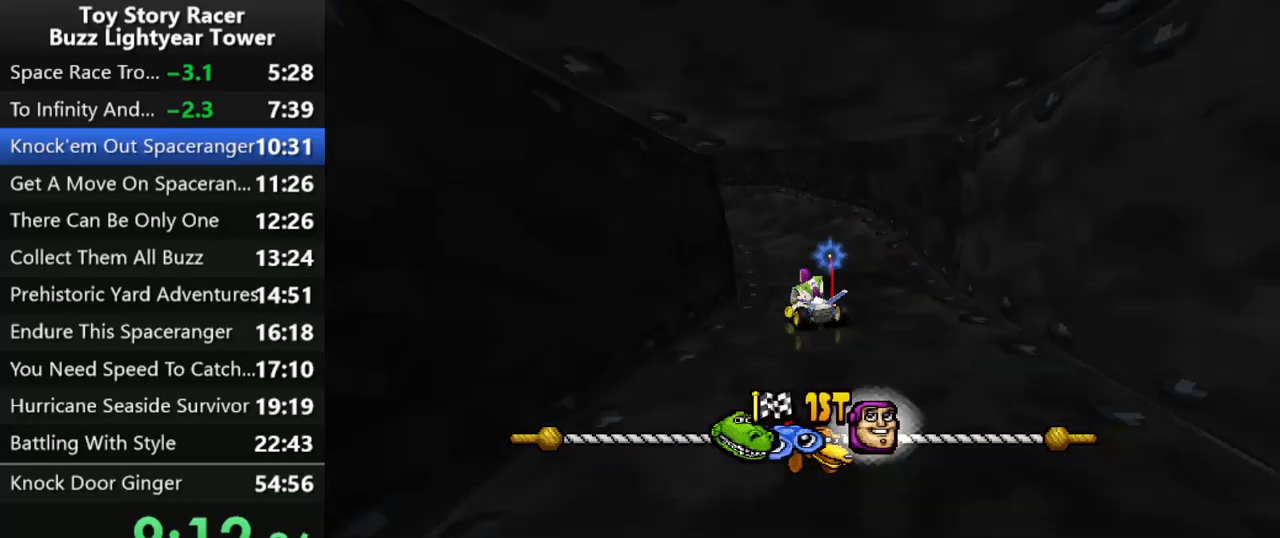
{"buttons": ["CROSS", "DPAD_LEFT"], "left_stick": "center", "right_stick": "up", "events": [[117, "DPAD_LEFT", "down"], [250, "DPAD_LEFT", "up"], [283, "DPAD_LEFT", "down"], [417, "DPAD_LEFT", "up"], [483, "DPAD_LEFT", "down"]]}
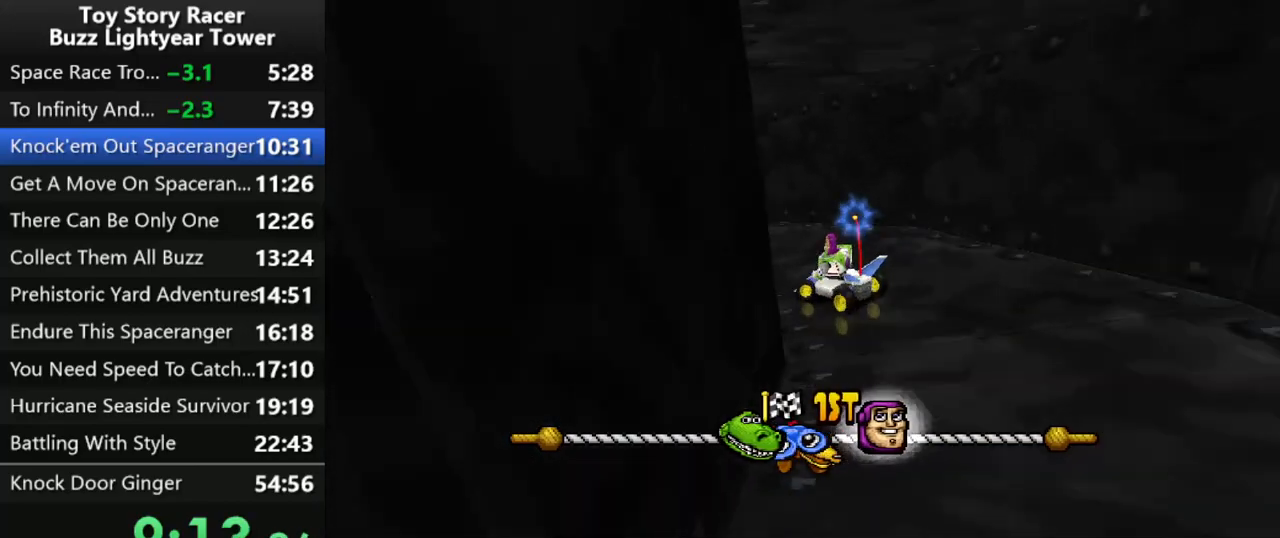
{"buttons": ["CROSS", "DPAD_LEFT"], "left_stick": "center", "right_stick": "up", "events": [[100, "DPAD_LEFT", "up"], [150, "DPAD_LEFT", "down"], [267, "DPAD_LEFT", "up"], [483, "DPAD_LEFT", "down"]]}
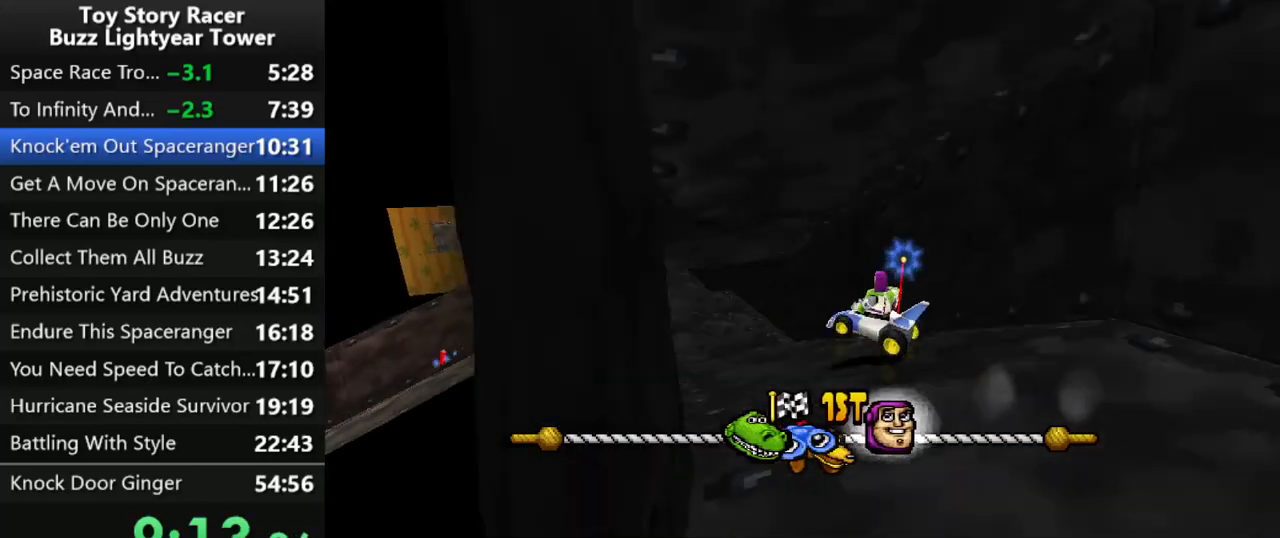
{"buttons": ["CROSS"], "left_stick": "center", "right_stick": "center", "events": [[100, "DPAD_LEFT", "up"], [183, "DPAD_LEFT", "down"], [283, "DPAD_LEFT", "up"], [367, "DPAD_LEFT", "down"], [450, "right_stick", "center"], [483, "DPAD_LEFT", "up"]]}
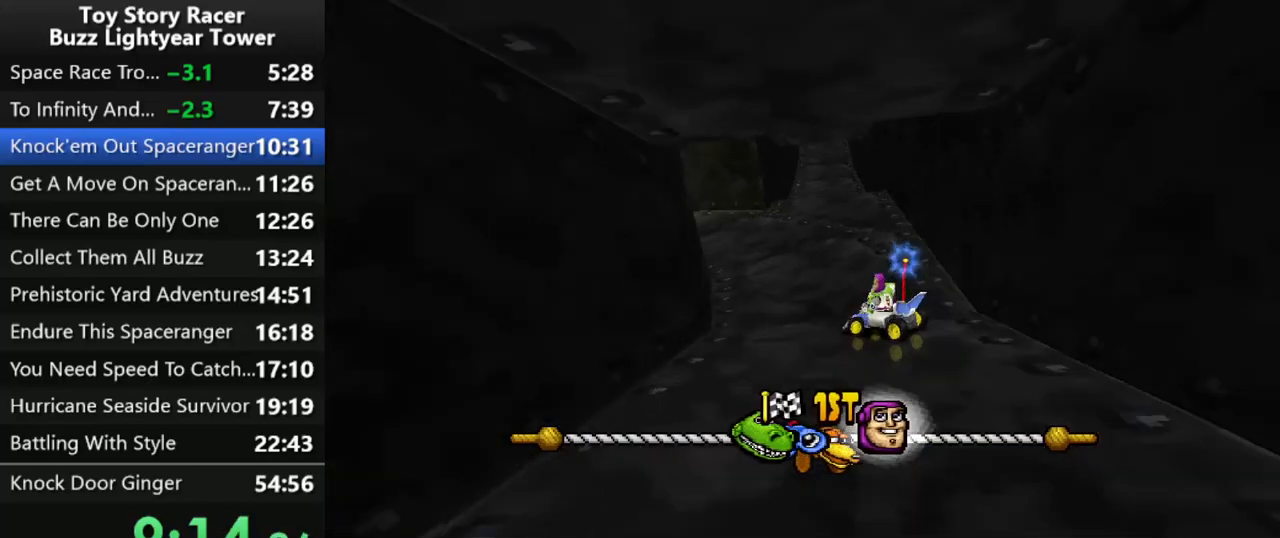
{"buttons": ["CROSS"], "left_stick": "center", "right_stick": "up", "events": [[67, "DPAD_LEFT", "down"], [200, "DPAD_LEFT", "up"], [200, "right_stick", "up"], [283, "DPAD_LEFT", "down"], [383, "DPAD_LEFT", "up"]]}
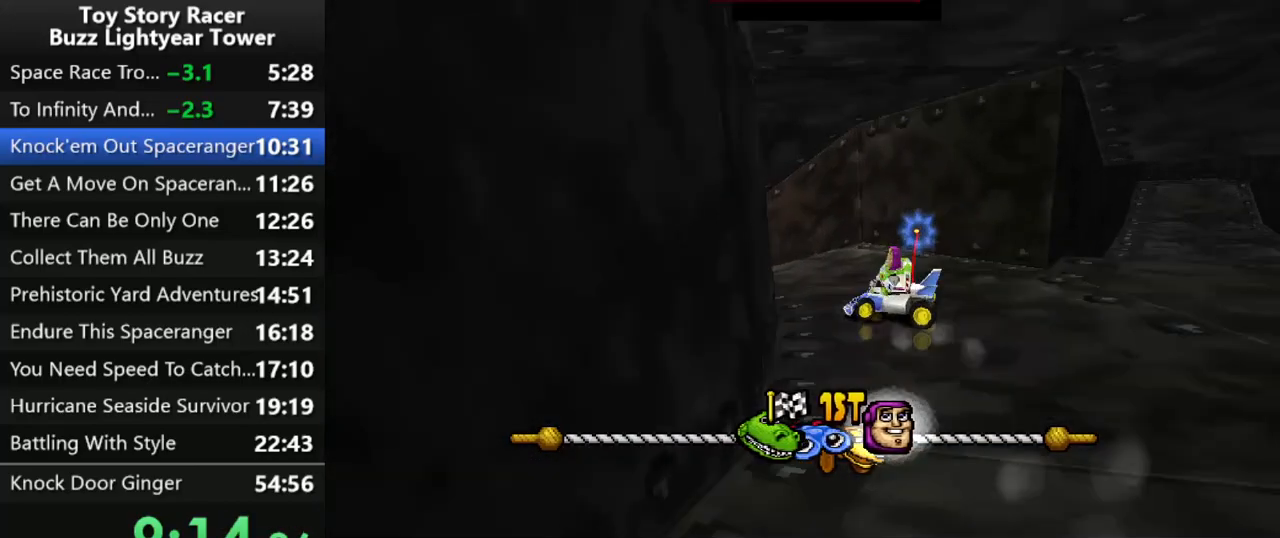
{"buttons": ["CROSS"], "left_stick": "center", "right_stick": "center", "events": [[500, "right_stick", "center"]]}
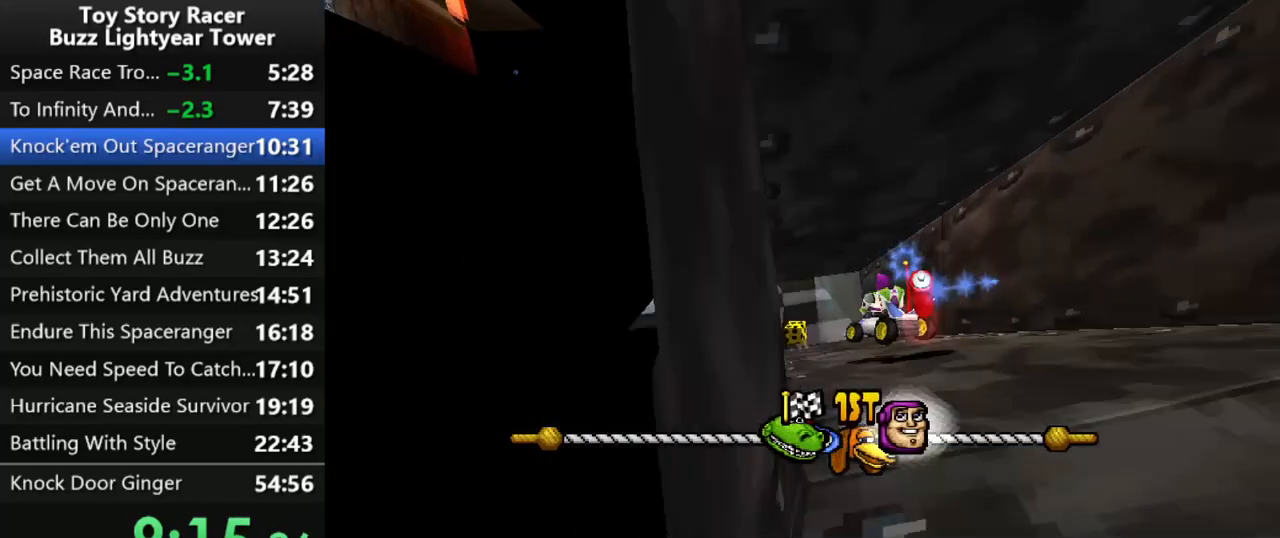
{"buttons": ["CROSS"], "left_stick": "center", "right_stick": "up", "events": [[133, "DPAD_LEFT", "down"], [233, "DPAD_LEFT", "up"], [300, "DPAD_LEFT", "down"], [400, "DPAD_LEFT", "up"], [467, "right_stick", "up"]]}
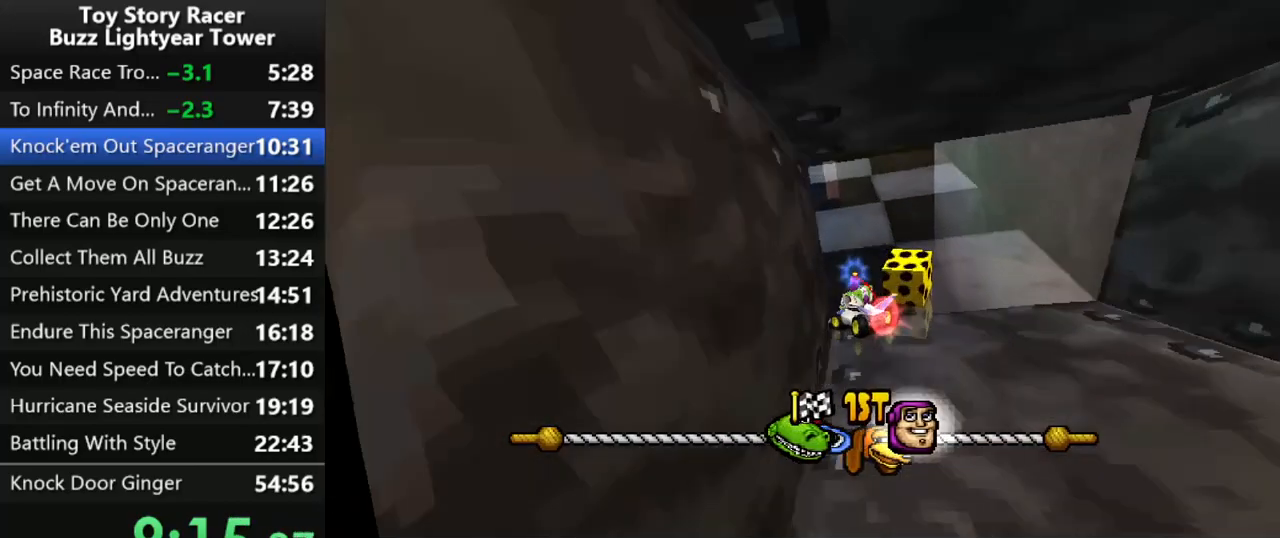
{"buttons": ["CROSS", "DPAD_RIGHT"], "left_stick": "center", "right_stick": "center", "events": [[383, "DPAD_RIGHT", "down"], [400, "right_stick", "center"]]}
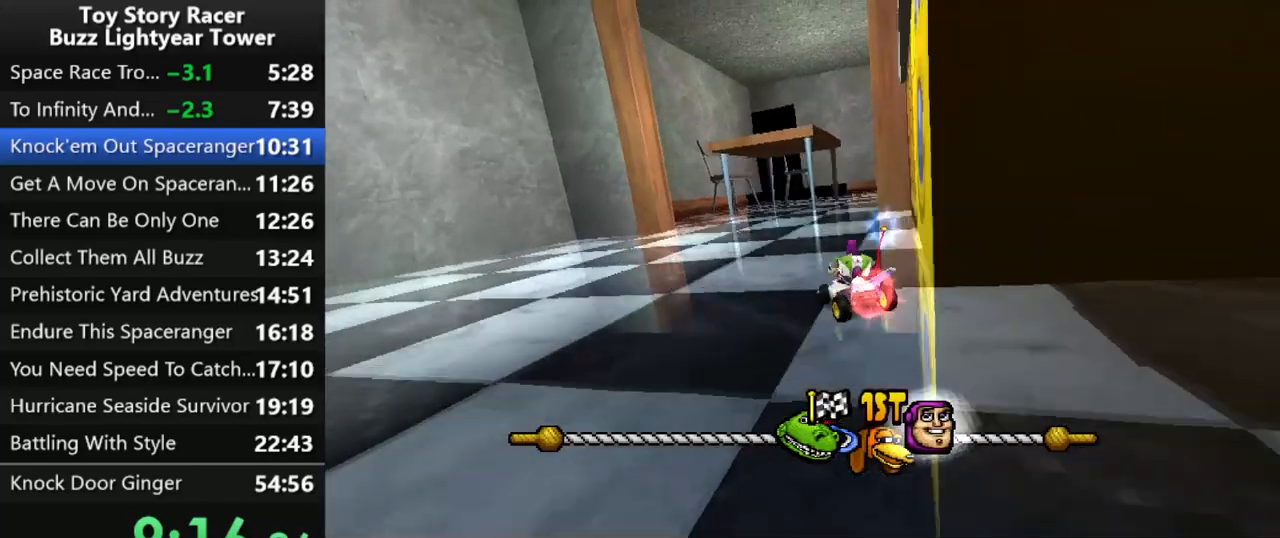
{"buttons": ["CROSS"], "left_stick": "center", "right_stick": "up", "events": [[233, "DPAD_RIGHT", "up"], [483, "right_stick", "up"]]}
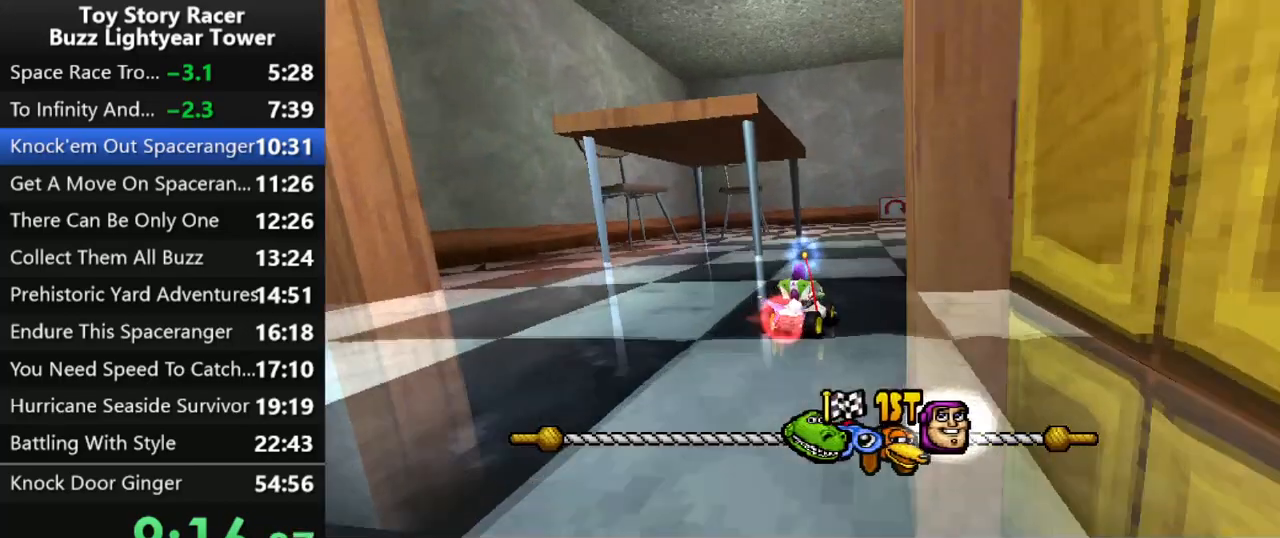
{"buttons": ["CROSS"], "left_stick": "center", "right_stick": "up", "events": [[67, "right_stick", "center"], [167, "right_stick", "up"]]}
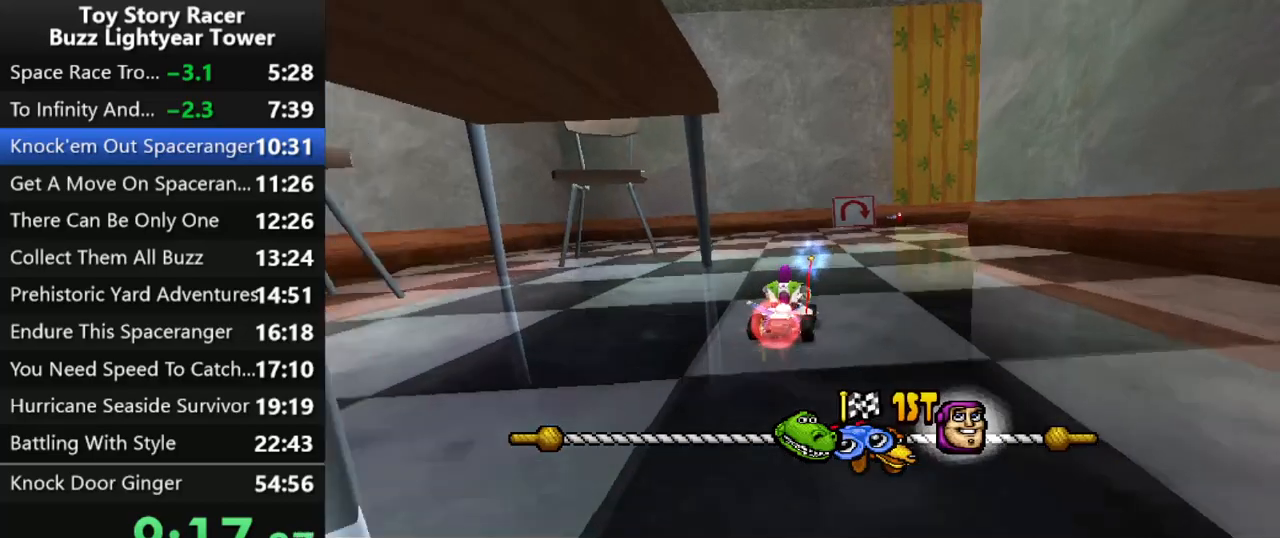
{"buttons": ["CROSS"], "left_stick": "center", "right_stick": "up", "events": []}
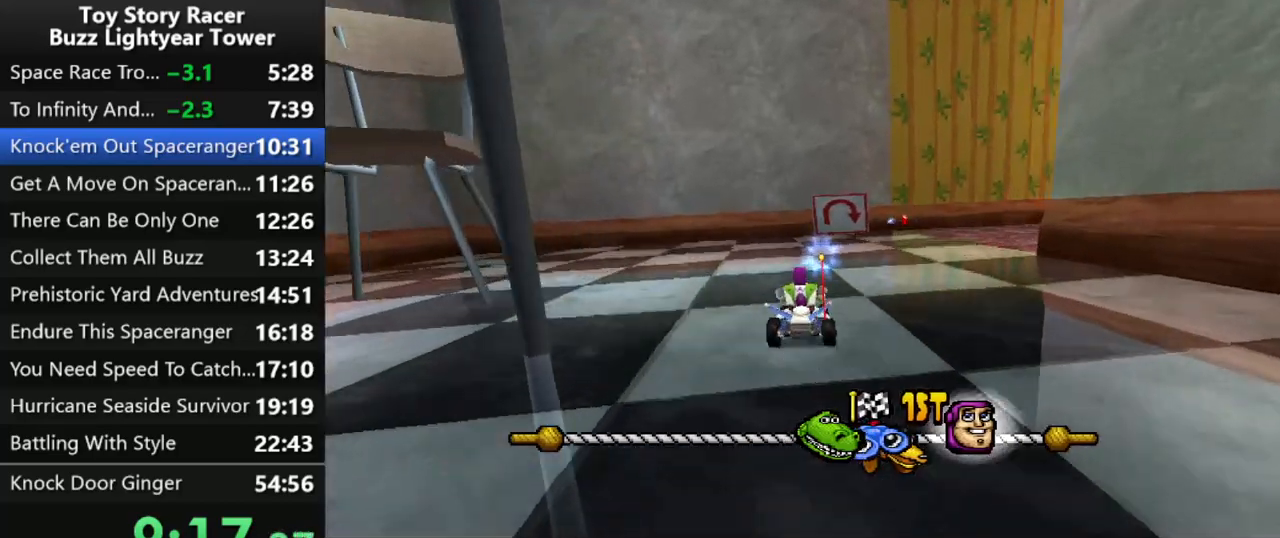
{"buttons": ["CROSS", "DPAD_RIGHT"], "left_stick": "center", "right_stick": "up", "events": [[167, "DPAD_RIGHT", "down"]]}
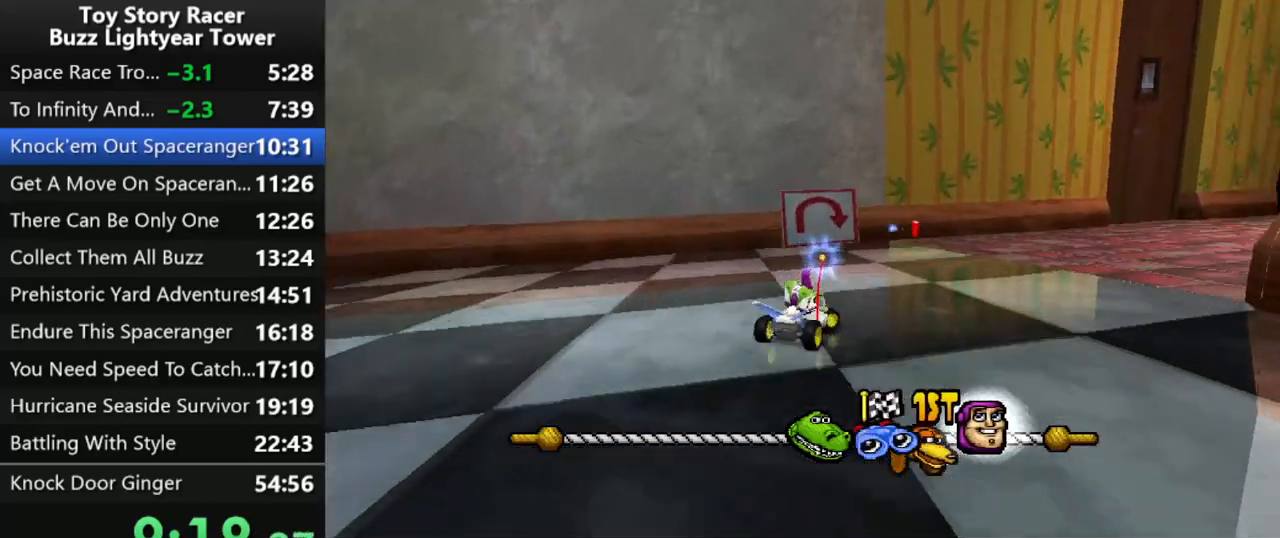
{"buttons": ["CROSS", "DPAD_RIGHT"], "left_stick": "center", "right_stick": "up", "events": [[400, "DPAD_RIGHT", "up"], [500, "DPAD_RIGHT", "down"]]}
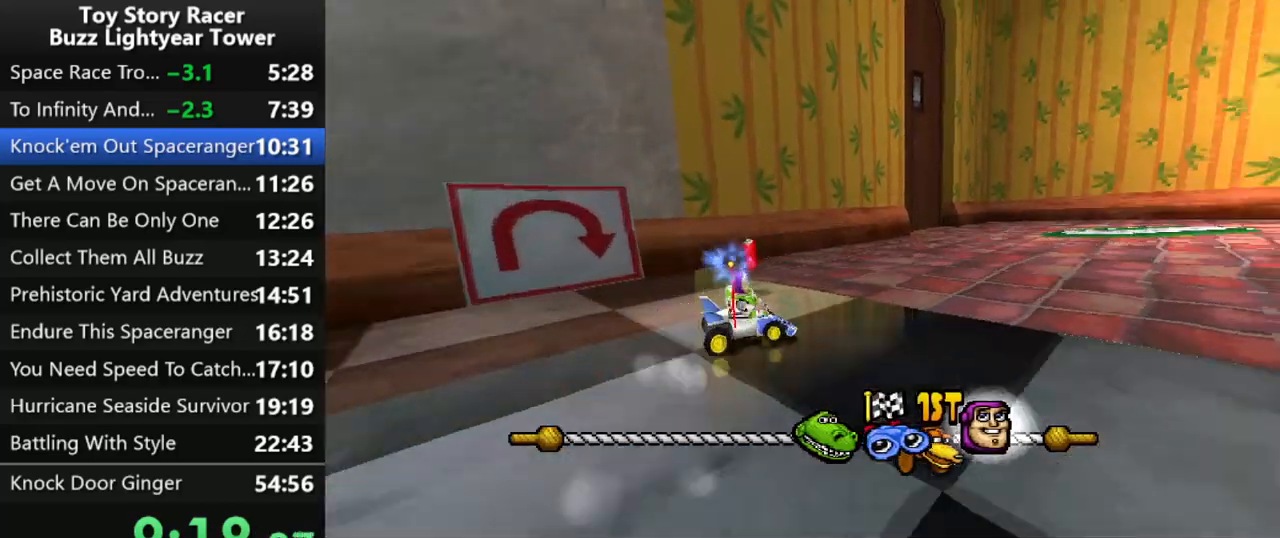
{"buttons": ["CROSS"], "left_stick": "center", "right_stick": "up", "events": [[100, "DPAD_RIGHT", "up"]]}
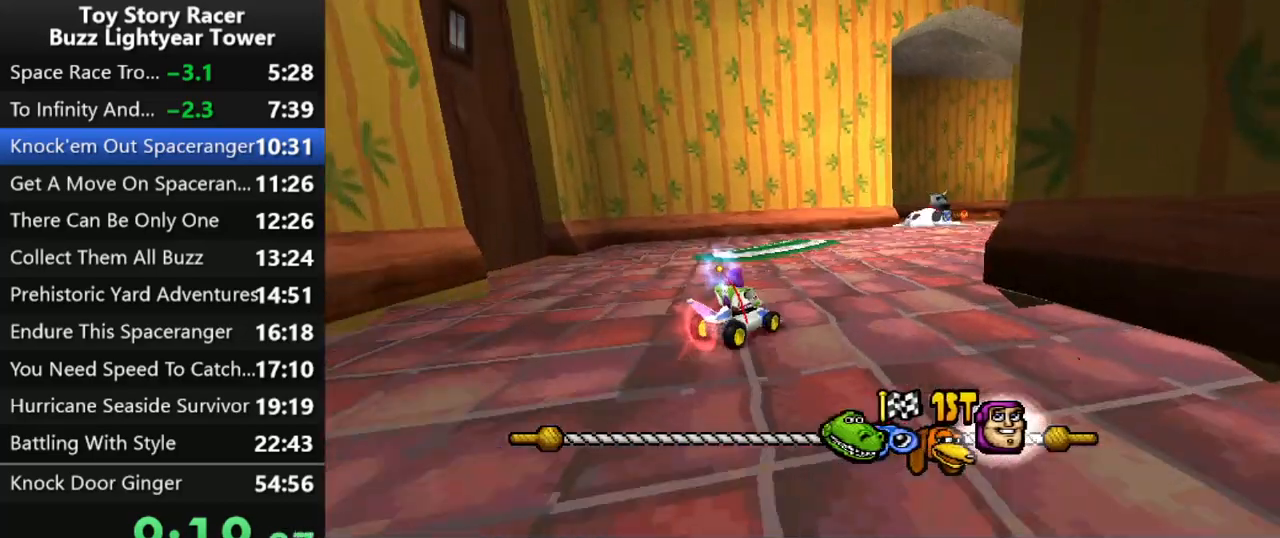
{"buttons": ["CROSS", "DPAD_RIGHT"], "left_stick": "center", "right_stick": "up", "events": [[67, "right_stick", "center"], [183, "DPAD_RIGHT", "down"], [233, "right_stick", "up"], [333, "DPAD_RIGHT", "up"], [367, "DPAD_RIGHT", "down"]]}
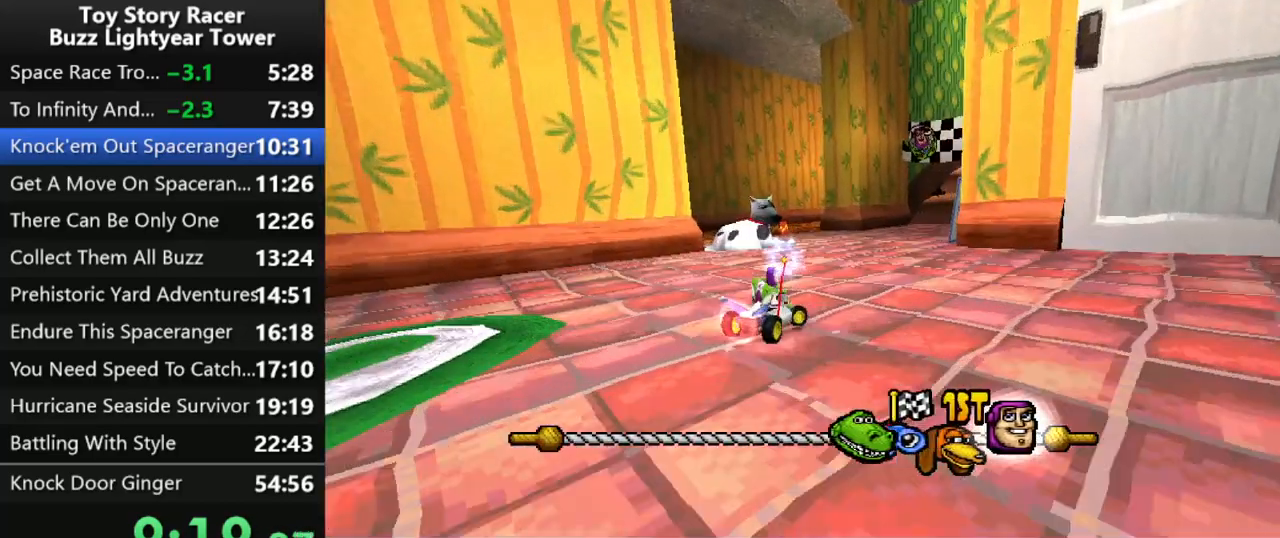
{"buttons": ["CROSS"], "left_stick": "center", "right_stick": "up", "events": [[33, "DPAD_RIGHT", "up"], [250, "right_stick", "center"], [300, "right_stick", "up"]]}
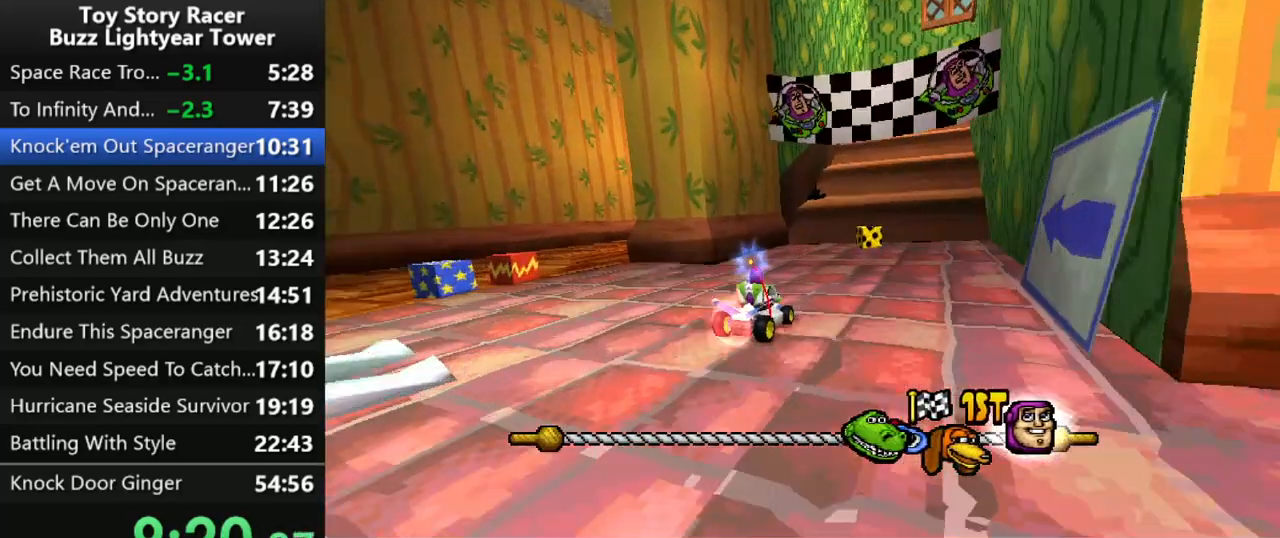
{"buttons": ["CROSS", "DPAD_LEFT"], "left_stick": "center", "right_stick": "up", "events": [[33, "DPAD_RIGHT", "down"], [283, "DPAD_RIGHT", "up"], [450, "DPAD_LEFT", "down"]]}
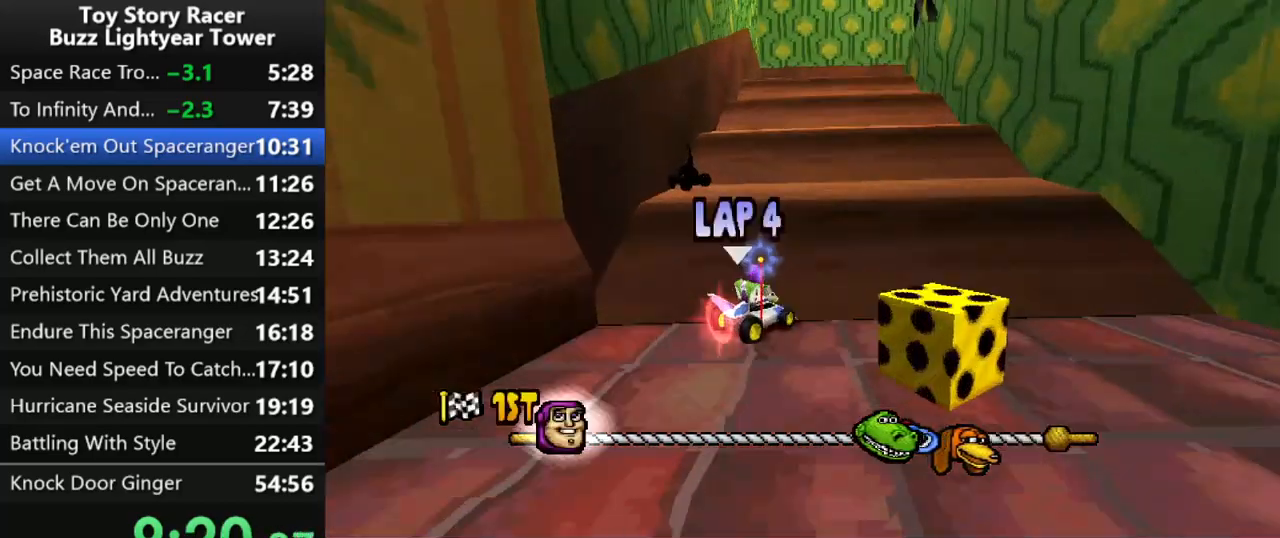
{"buttons": ["CROSS"], "left_stick": "center", "right_stick": "up", "events": [[100, "DPAD_LEFT", "up"], [217, "DPAD_LEFT", "down"], [333, "DPAD_LEFT", "up"]]}
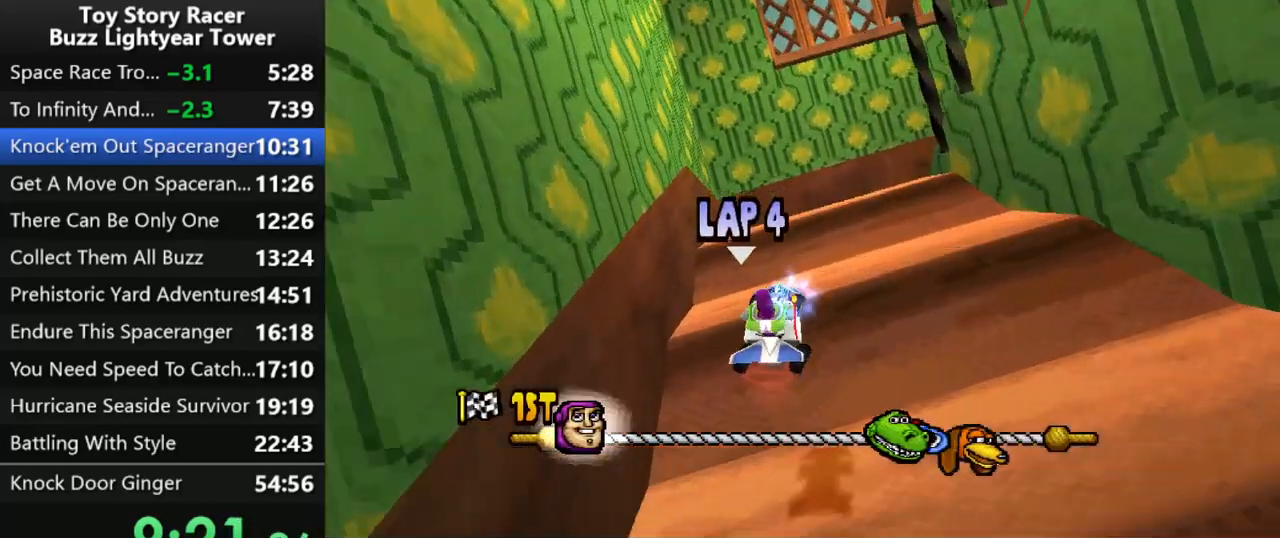
{"buttons": ["CROSS"], "left_stick": "center", "right_stick": "up", "events": [[100, "DPAD_RIGHT", "down"], [217, "DPAD_RIGHT", "up"]]}
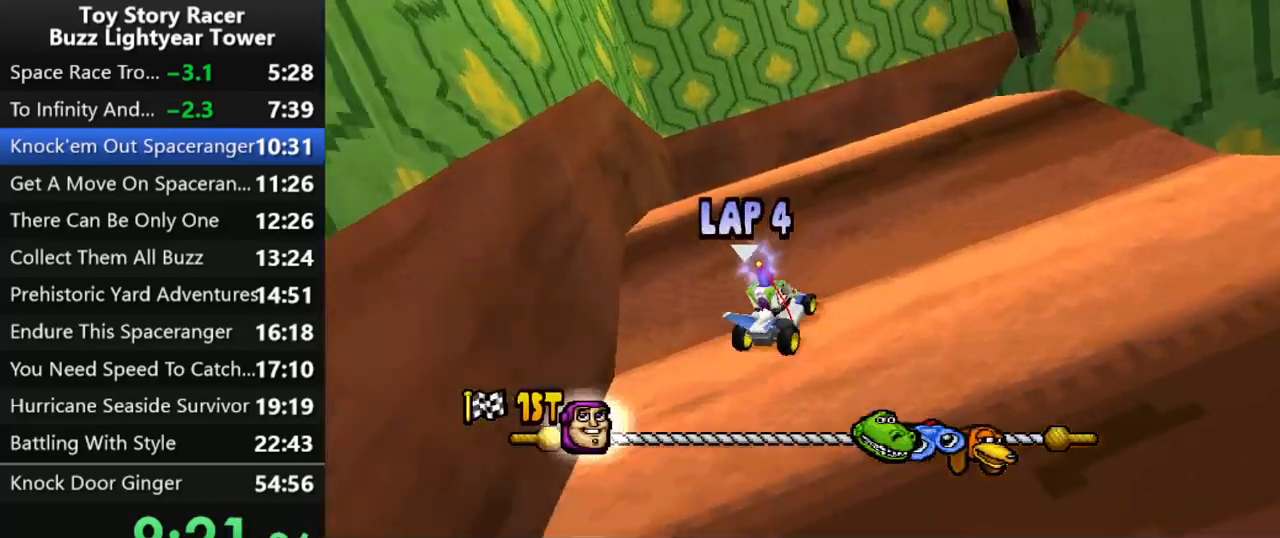
{"buttons": ["CROSS", "DPAD_RIGHT"], "left_stick": "center", "right_stick": "up", "events": [[400, "DPAD_RIGHT", "down"]]}
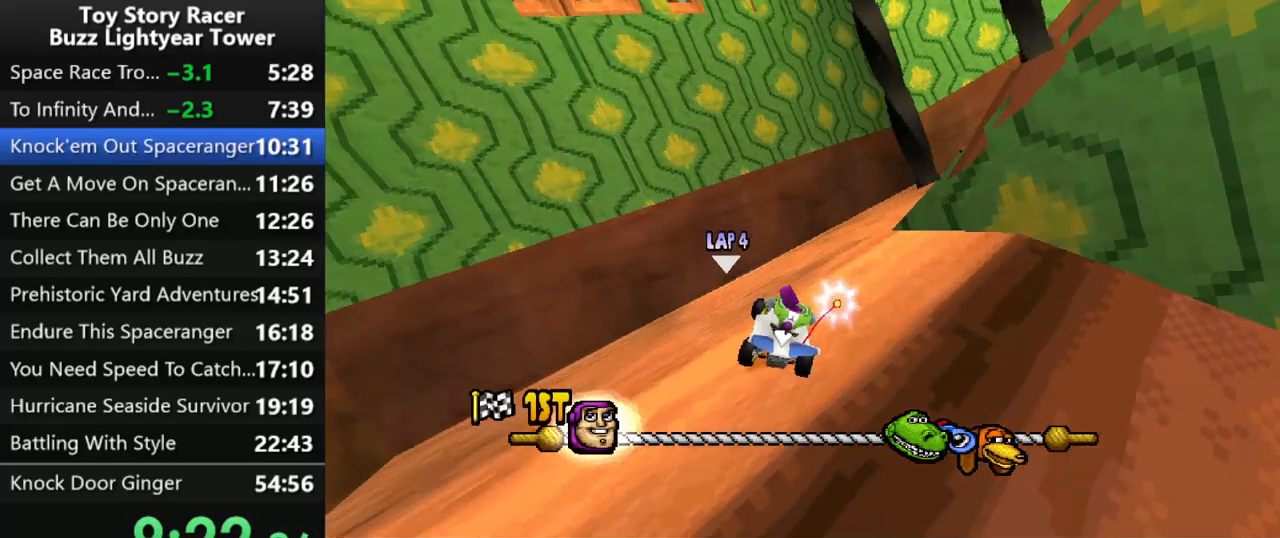
{"buttons": ["CROSS", "DPAD_RIGHT"], "left_stick": "center", "right_stick": "up", "events": []}
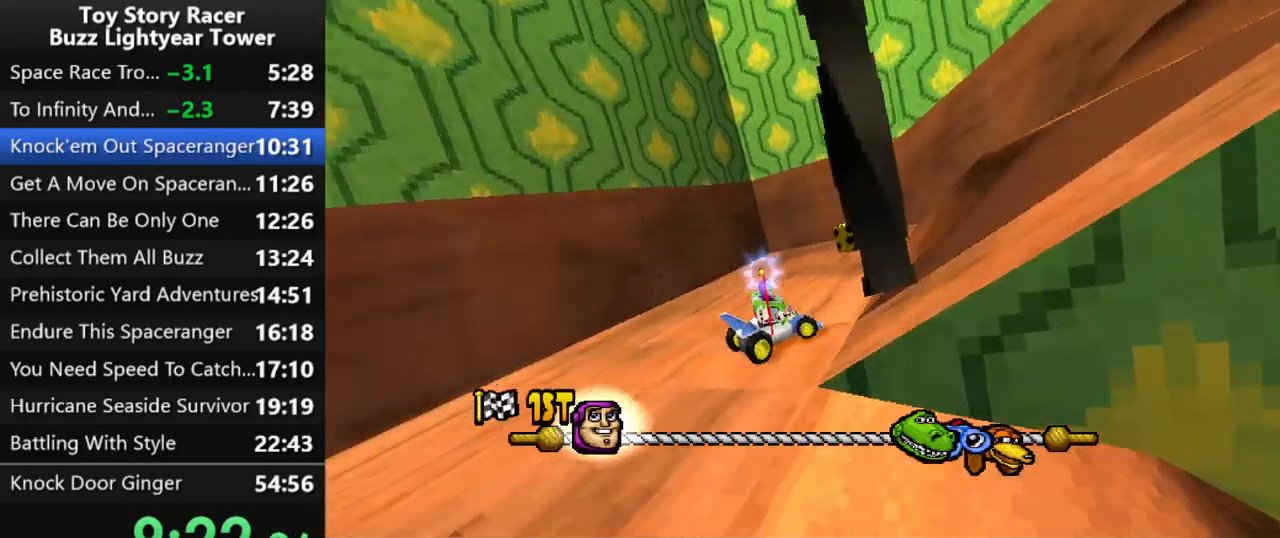
{"buttons": ["CROSS"], "left_stick": "center", "right_stick": "up", "events": [[217, "CROSS", "up"], [250, "DPAD_RIGHT", "up"], [283, "CROSS", "down"]]}
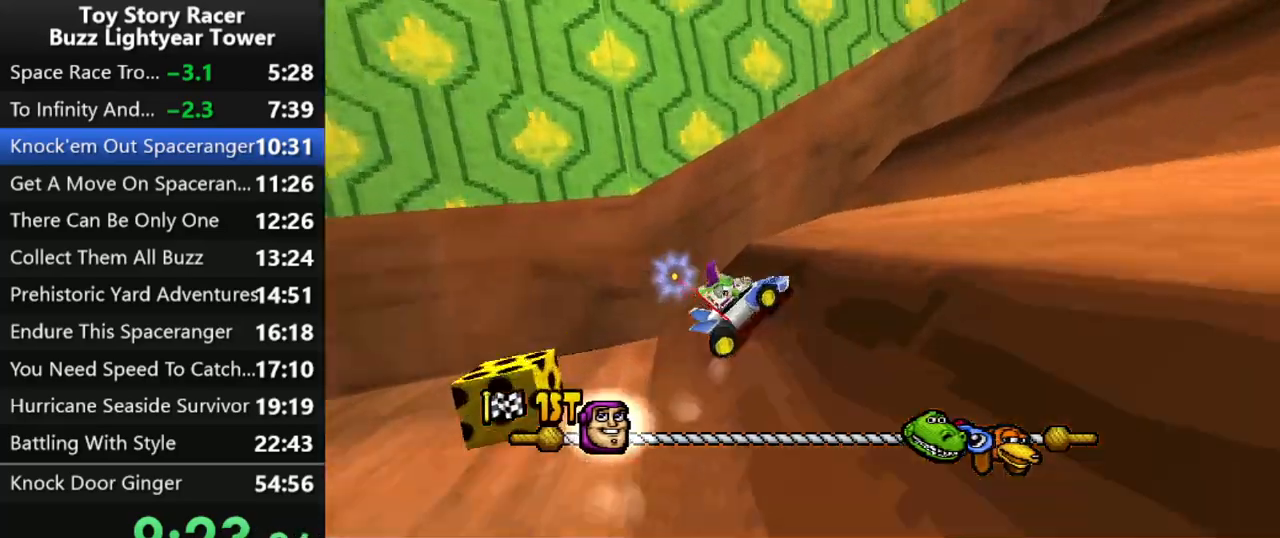
{"buttons": ["CROSS"], "left_stick": "center", "right_stick": "up", "events": []}
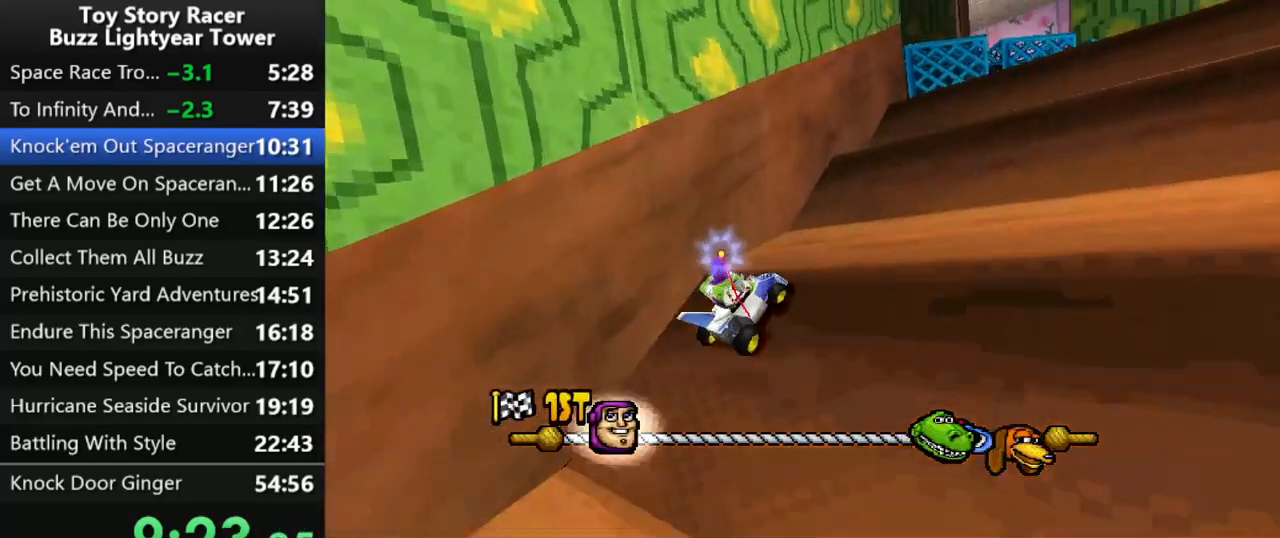
{"buttons": ["CROSS", "DPAD_RIGHT"], "left_stick": "center", "right_stick": "up", "events": [[250, "DPAD_RIGHT", "down"], [383, "DPAD_RIGHT", "up"], [500, "DPAD_RIGHT", "down"]]}
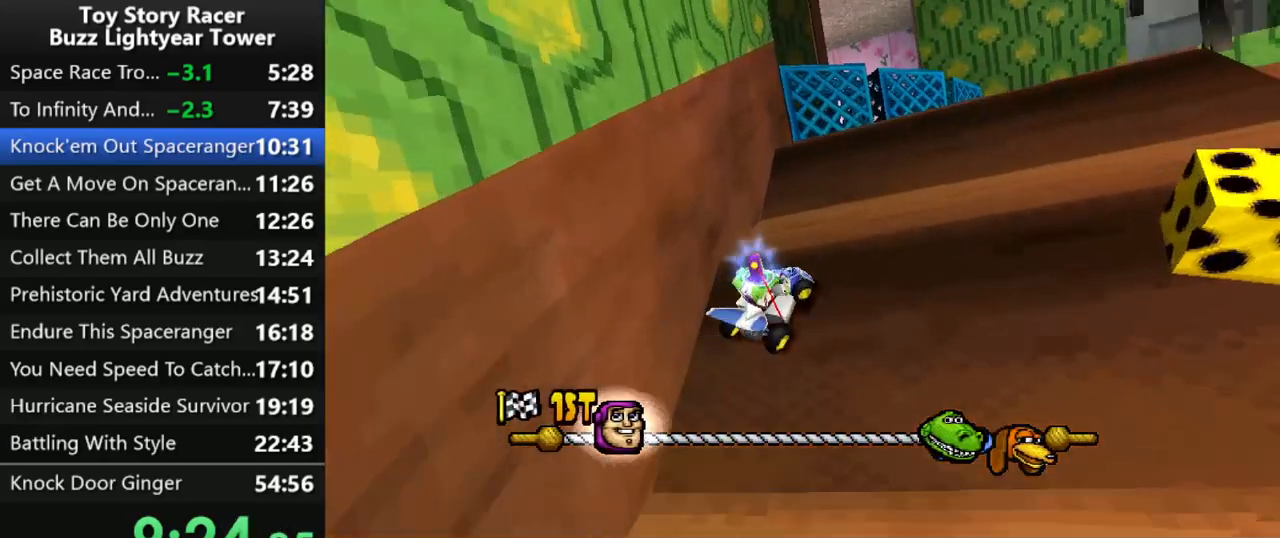
{"buttons": ["CROSS"], "left_stick": "center", "right_stick": "up", "events": [[83, "DPAD_RIGHT", "up"]]}